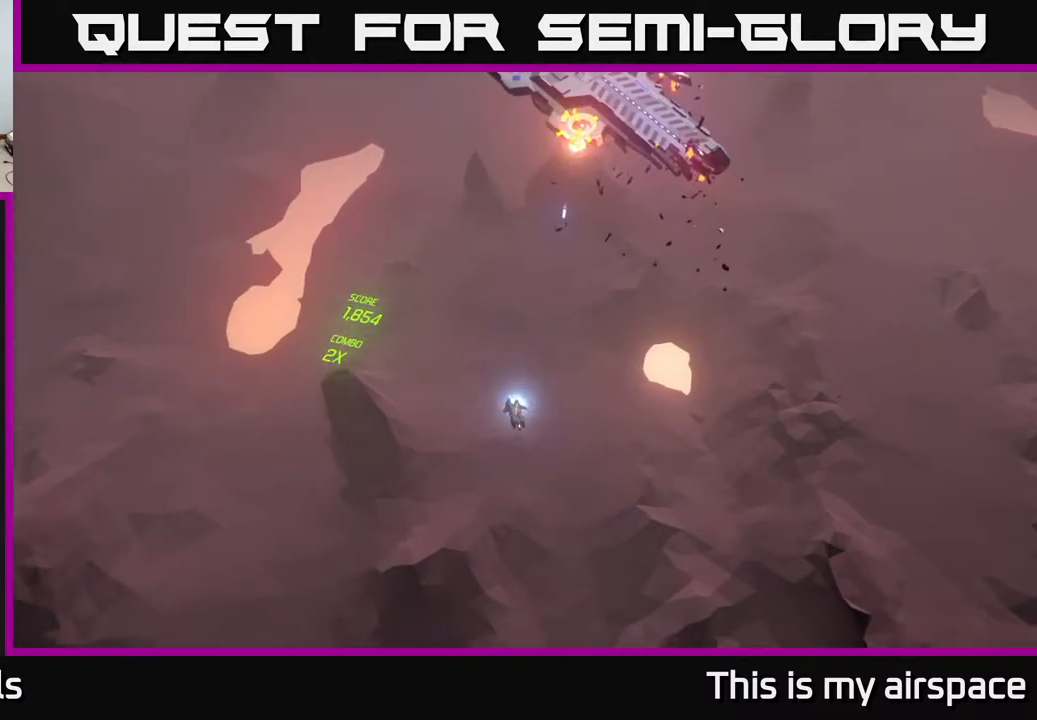
Gameplay with a controller (Xbox layout); each line is a JSON object with the inputs held at the frame after it. "events" lists button and stick changes between this image and that frame as [ms after this image, input, new state], when the widget could be followed in between. Not read: right_stick.
{"buttons": [], "left_stick": "up-right", "events": [[317, "left_stick", "up-right"]]}
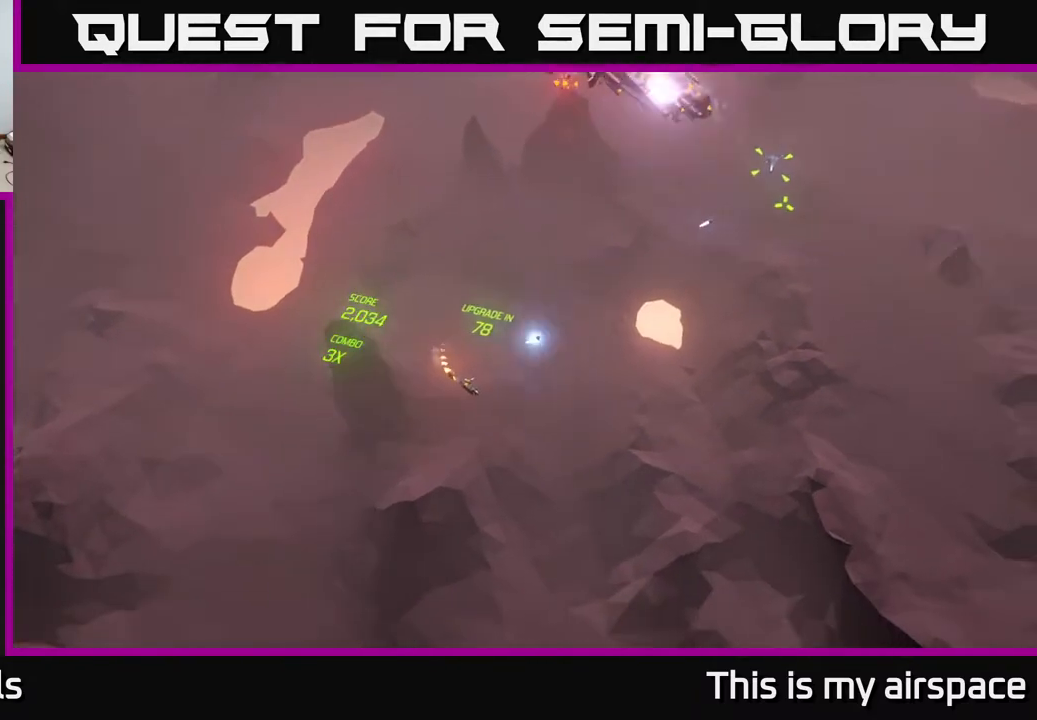
{"buttons": [], "left_stick": "up-right", "events": []}
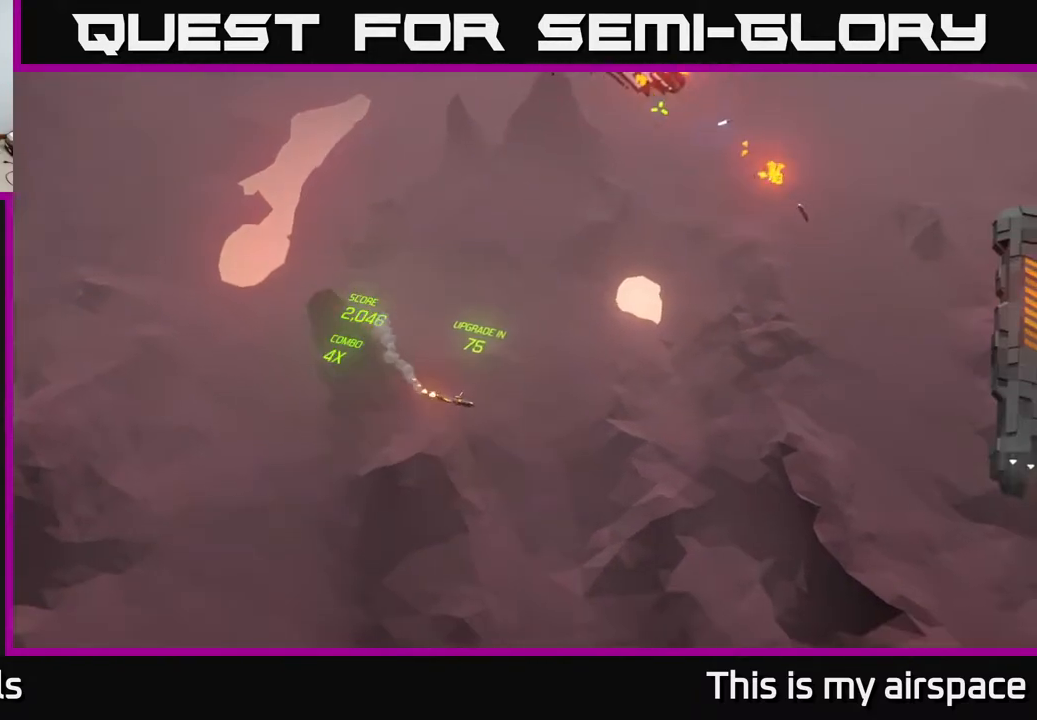
{"buttons": [], "left_stick": "up-right", "events": []}
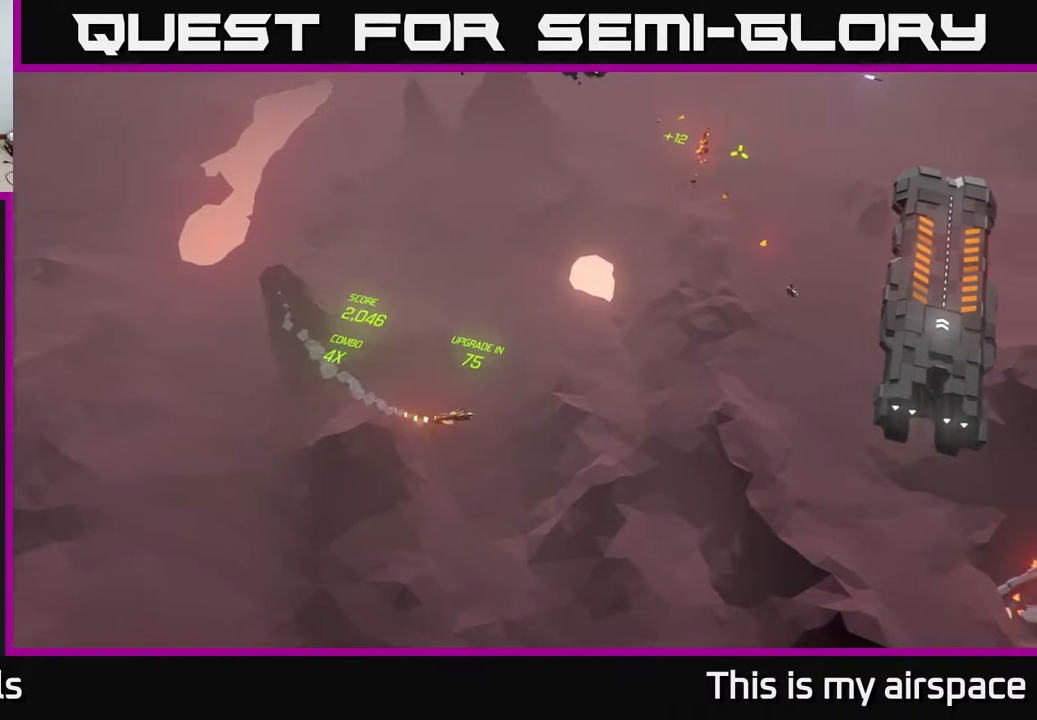
{"buttons": [], "left_stick": "up", "events": [[417, "left_stick", "up"]]}
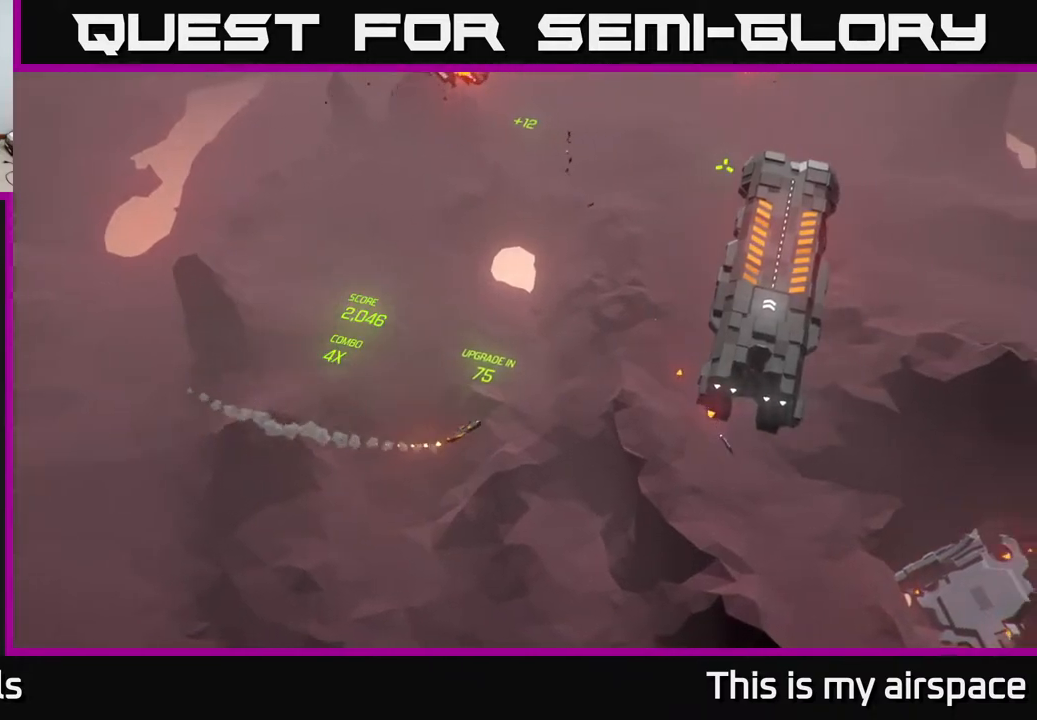
{"buttons": [], "left_stick": "up", "events": []}
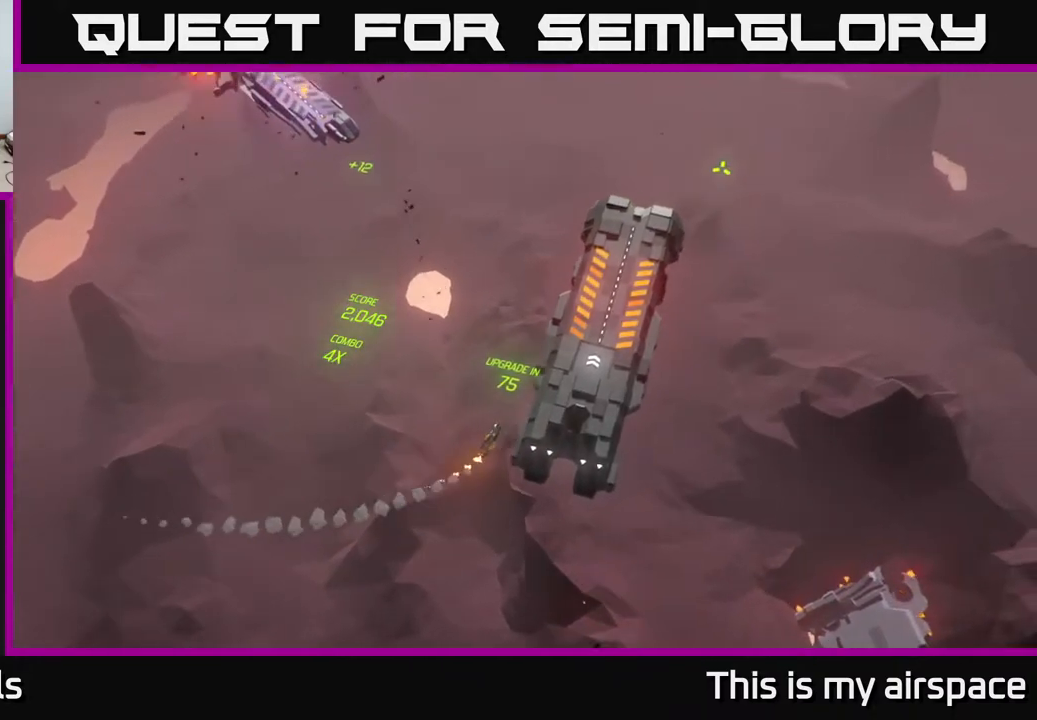
{"buttons": [], "left_stick": "center", "events": [[500, "left_stick", "center"]]}
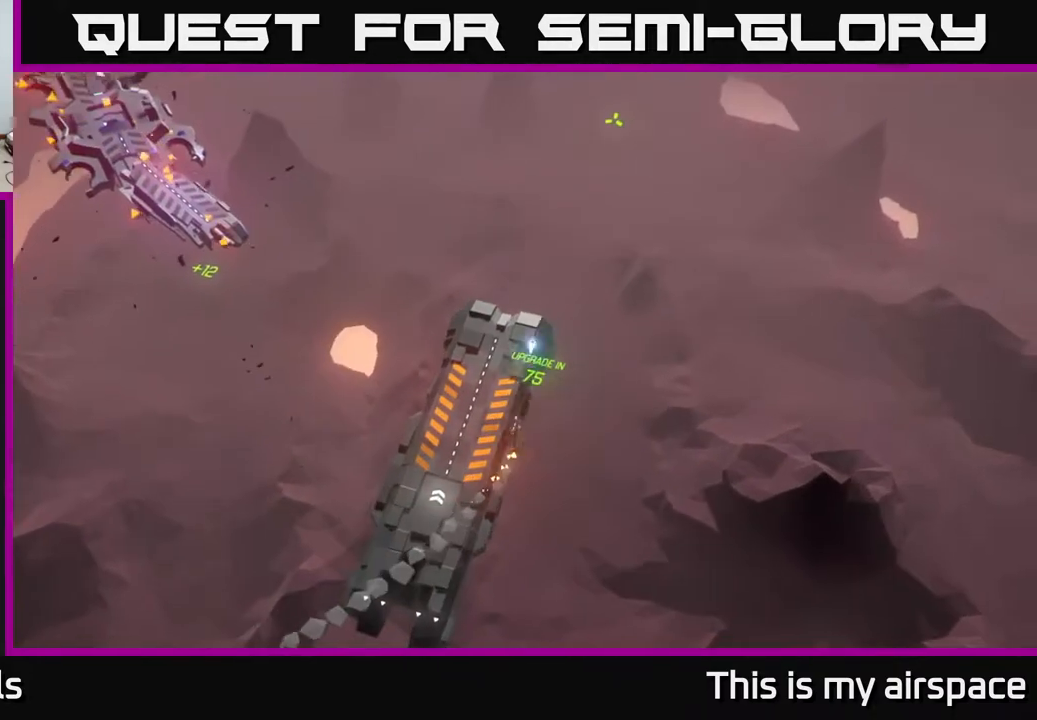
{"buttons": [], "left_stick": "down-left", "events": [[67, "left_stick", "down"], [450, "left_stick", "down-left"]]}
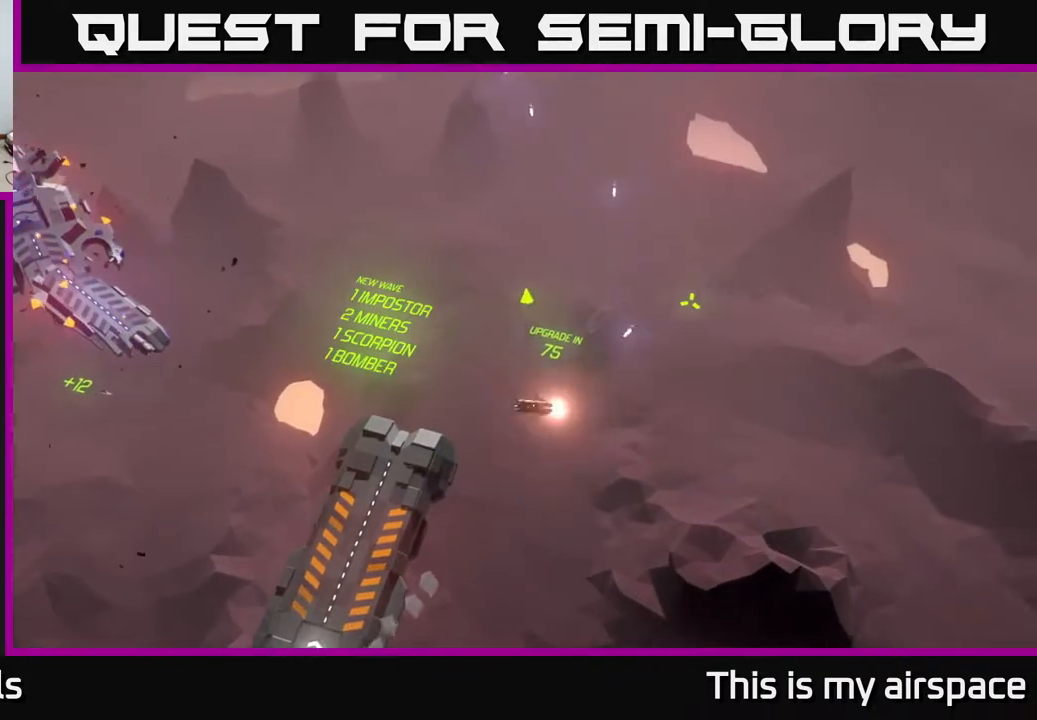
{"buttons": [], "left_stick": "center", "events": [[167, "left_stick", "up-left"], [317, "left_stick", "center"]]}
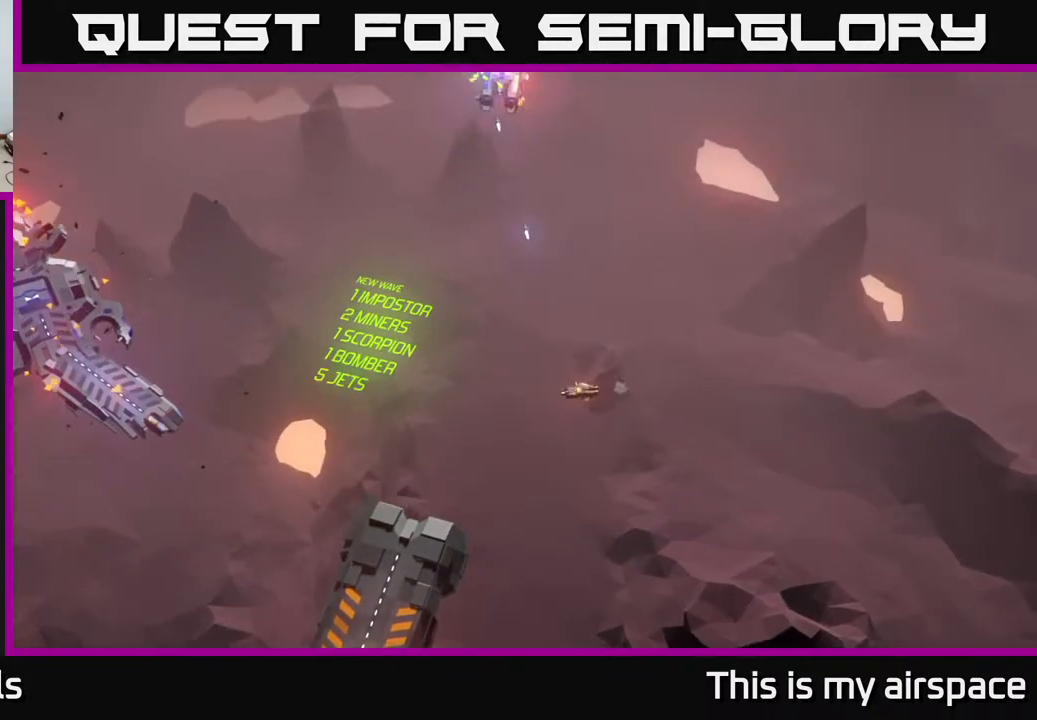
{"buttons": [], "left_stick": "center", "events": []}
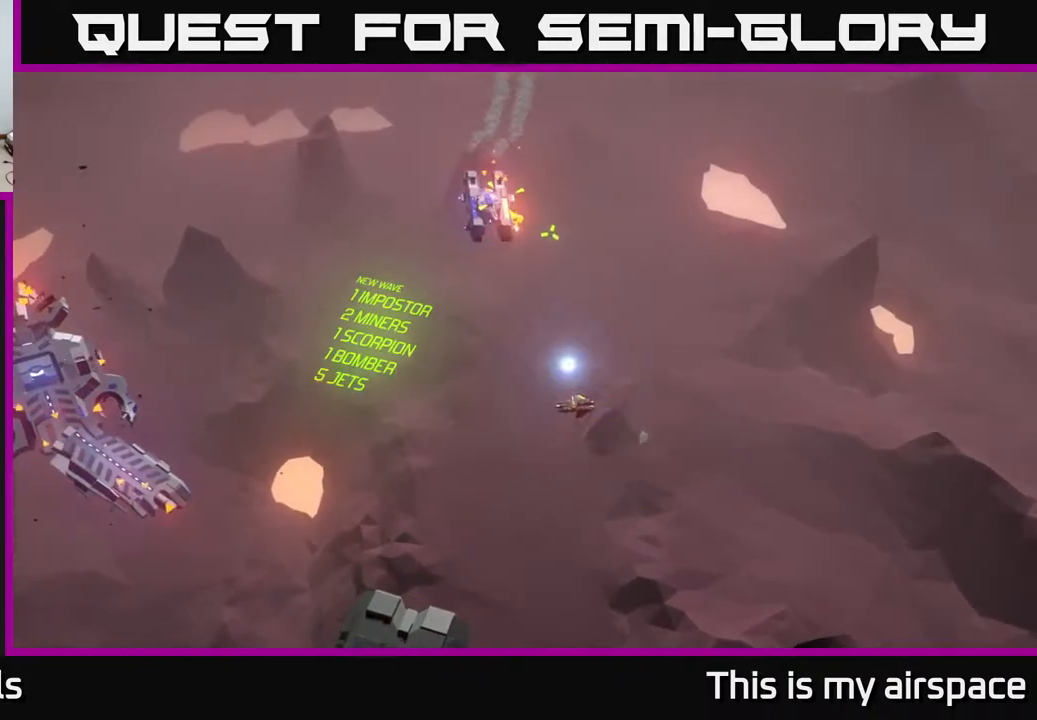
{"buttons": [], "left_stick": "left", "events": [[133, "left_stick", "up"], [367, "left_stick", "up-left"], [467, "left_stick", "left"]]}
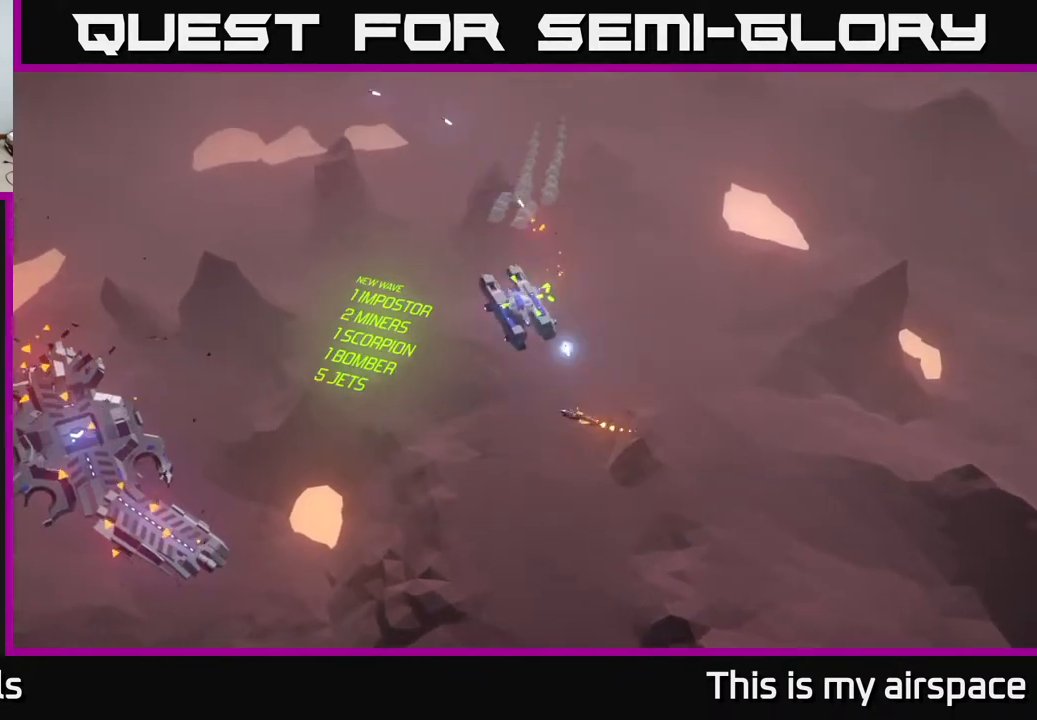
{"buttons": [], "left_stick": "up-right", "events": [[450, "left_stick", "up-right"]]}
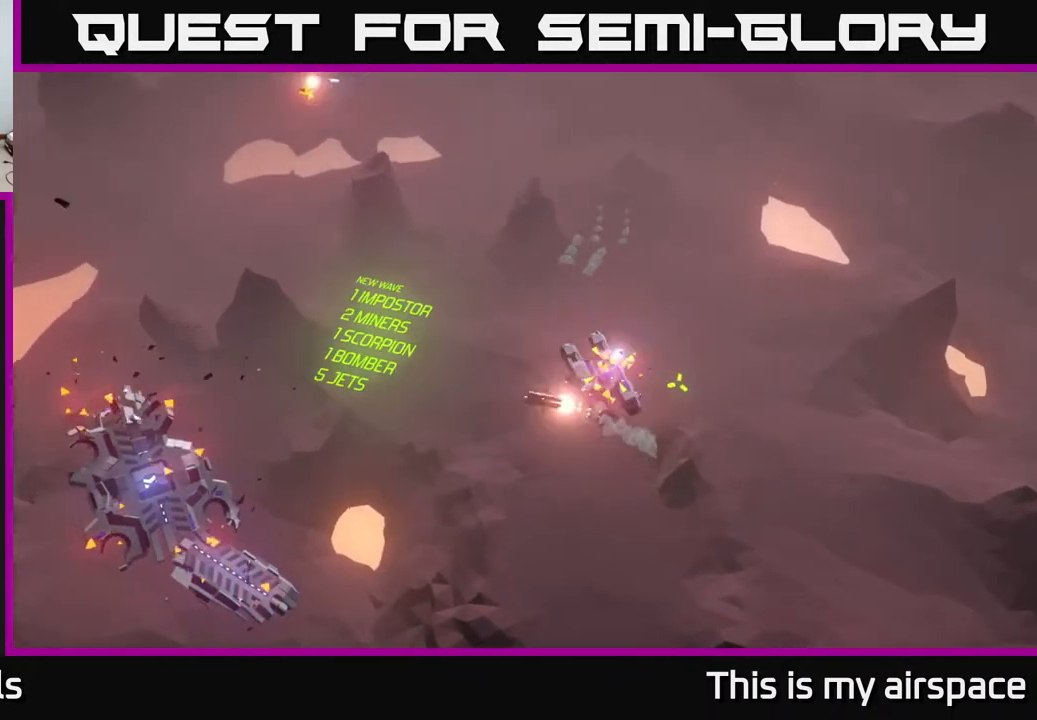
{"buttons": [], "left_stick": "up-right", "events": []}
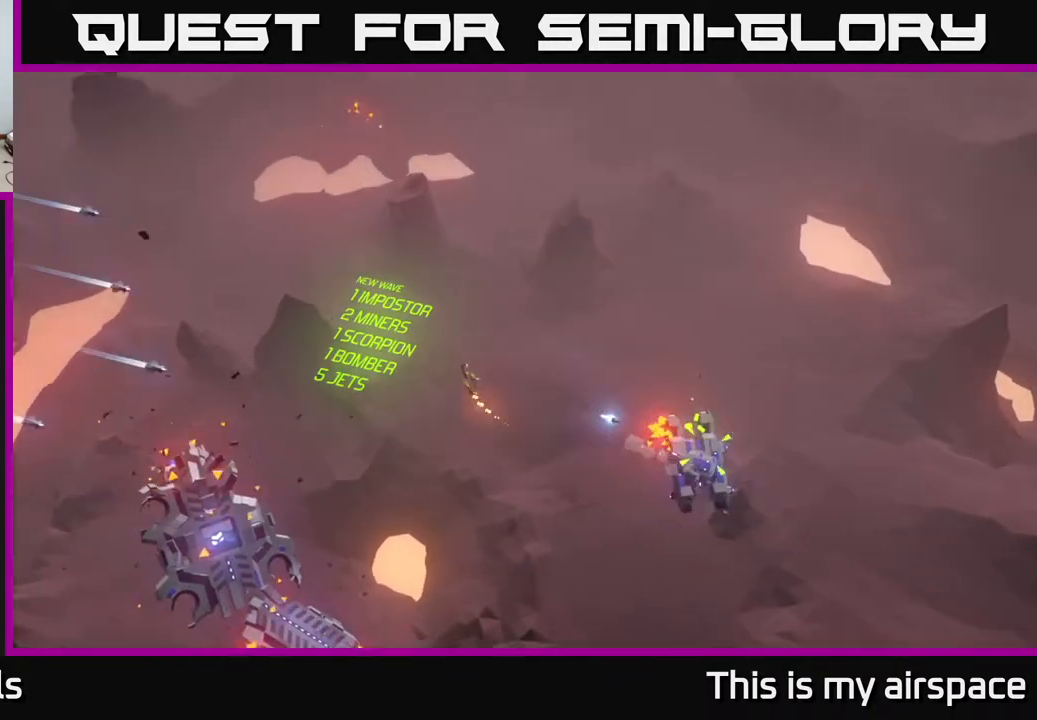
{"buttons": [], "left_stick": "right", "events": [[217, "left_stick", "right"]]}
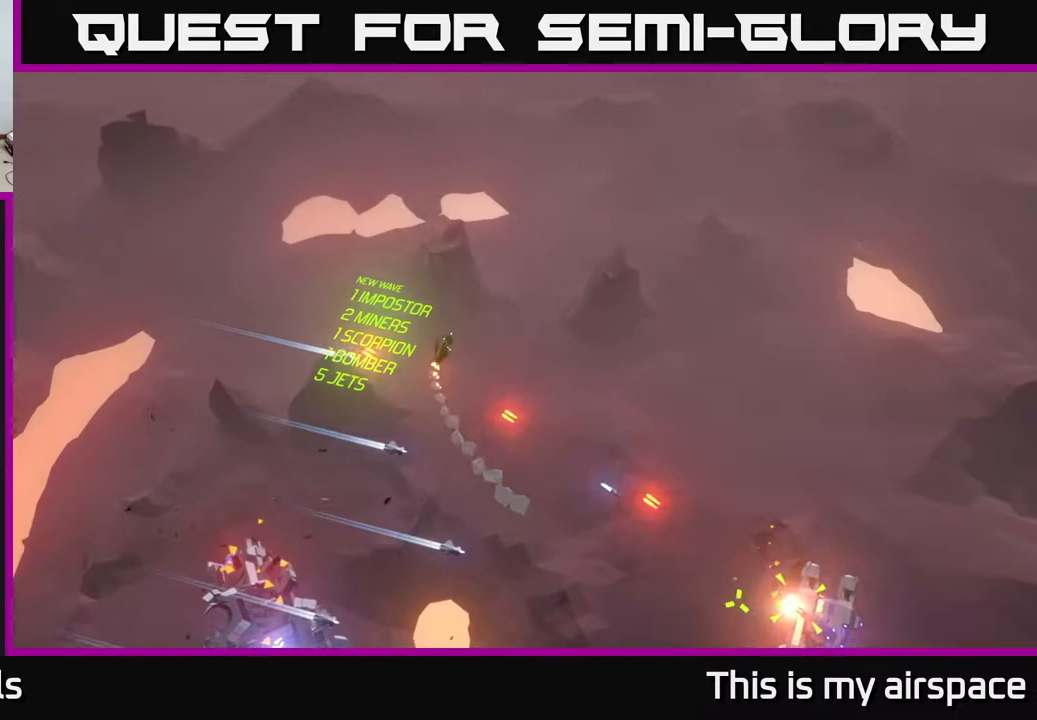
{"buttons": [], "left_stick": "down-right", "events": [[483, "left_stick", "down-right"]]}
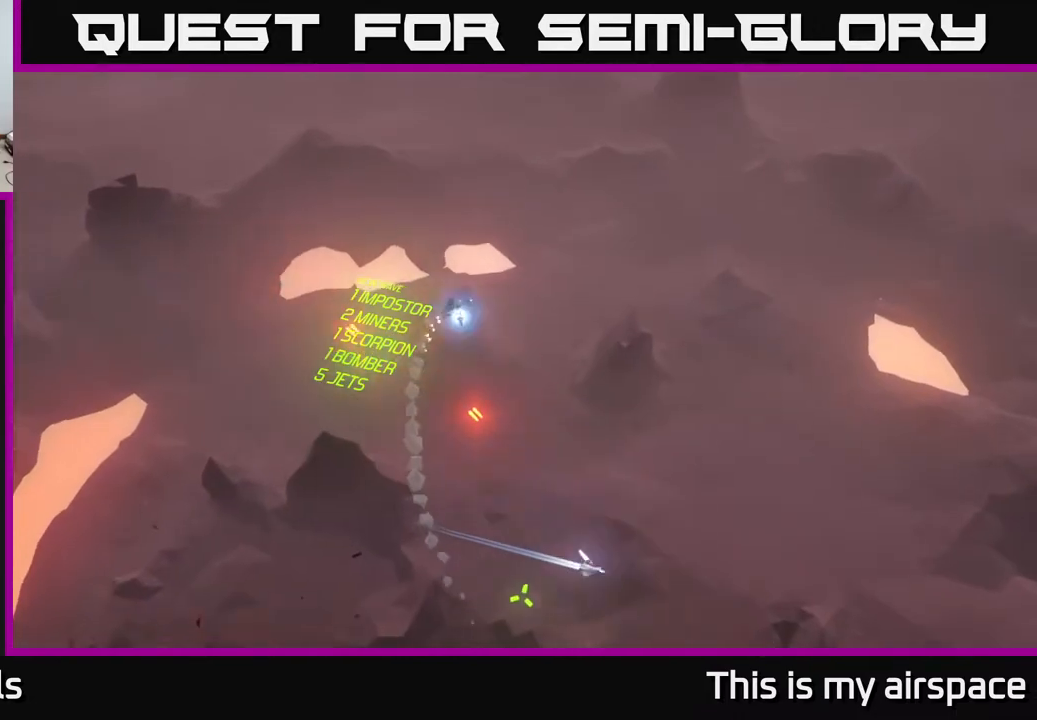
{"buttons": [], "left_stick": "down-right", "events": []}
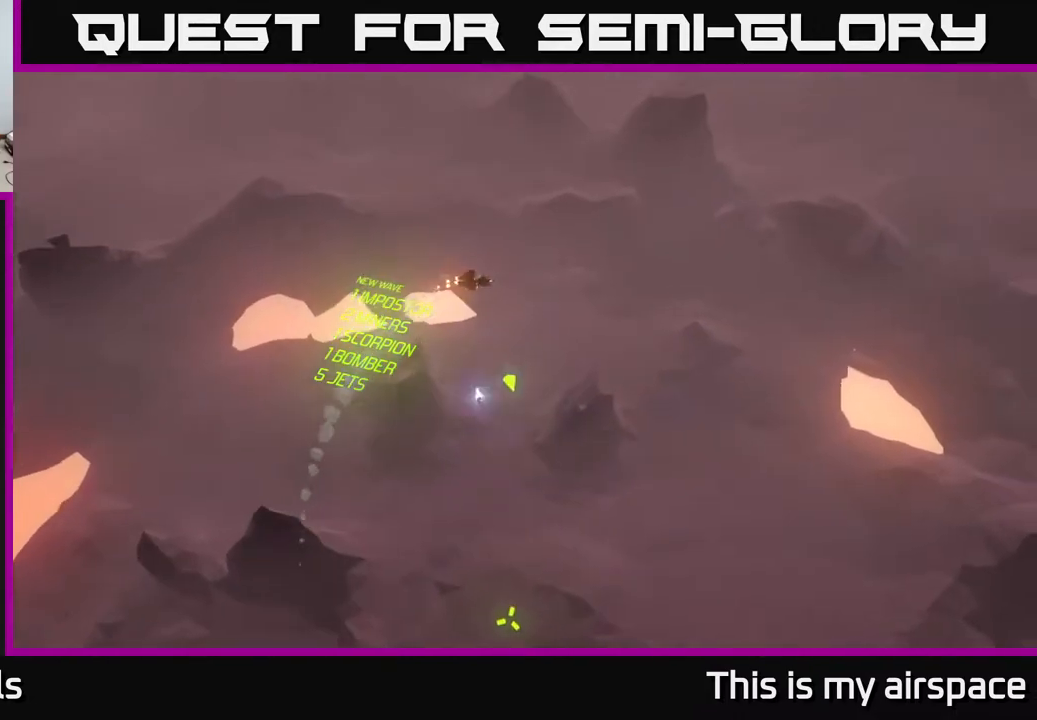
{"buttons": [], "left_stick": "down", "events": [[133, "left_stick", "down"]]}
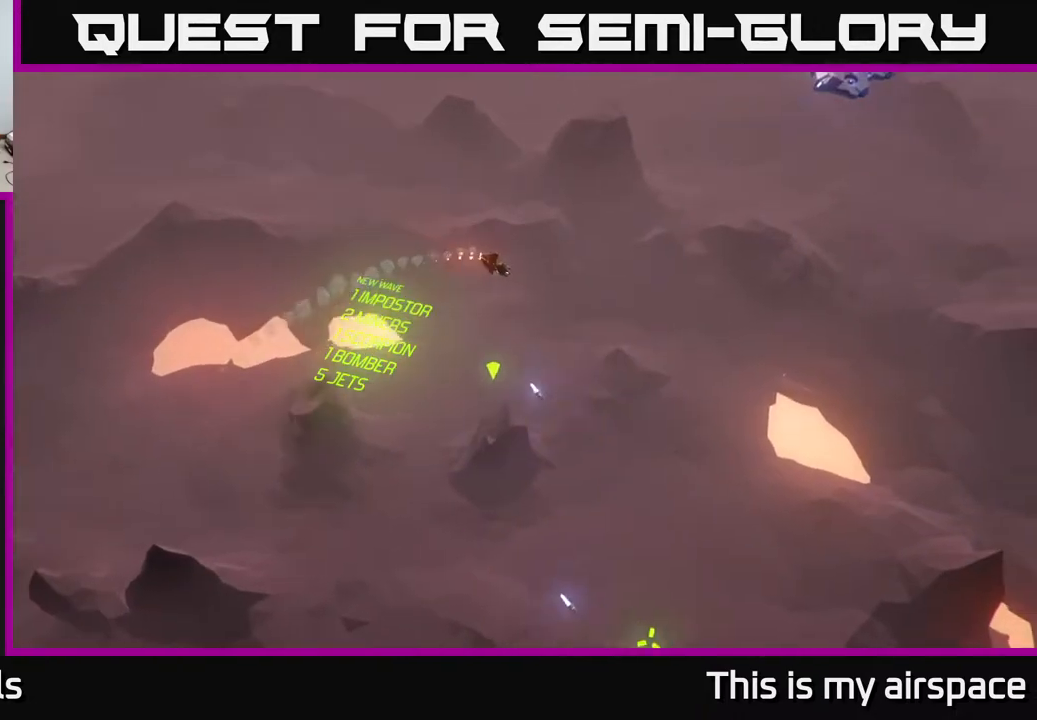
{"buttons": [], "left_stick": "down-left", "events": [[117, "left_stick", "down-left"]]}
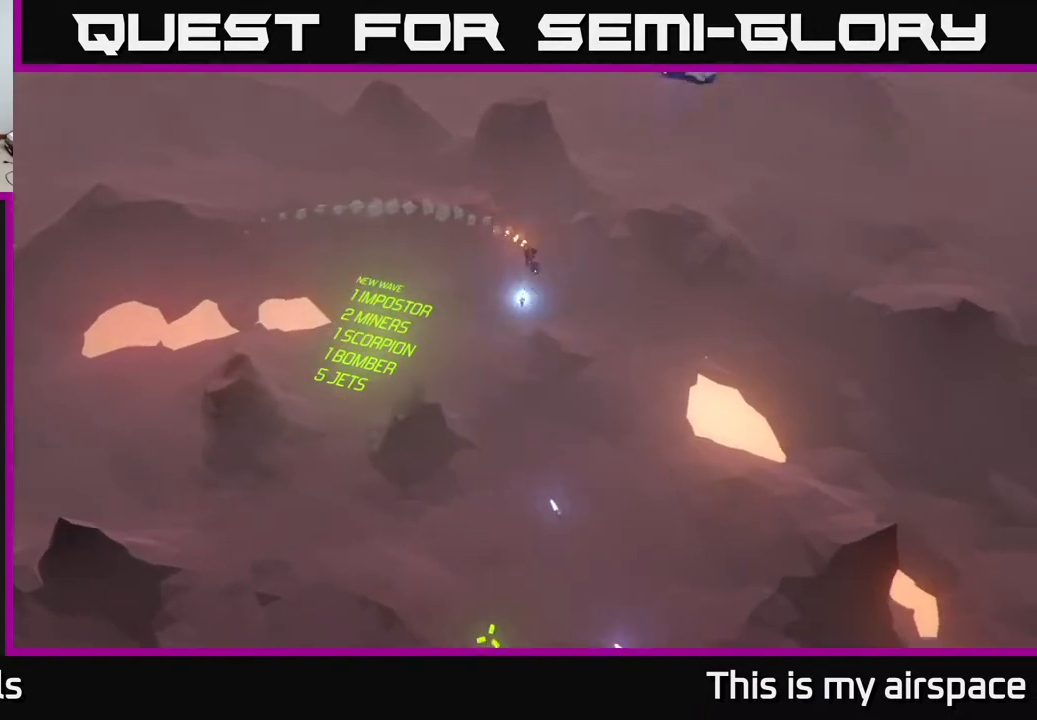
{"buttons": [], "left_stick": "down-left", "events": []}
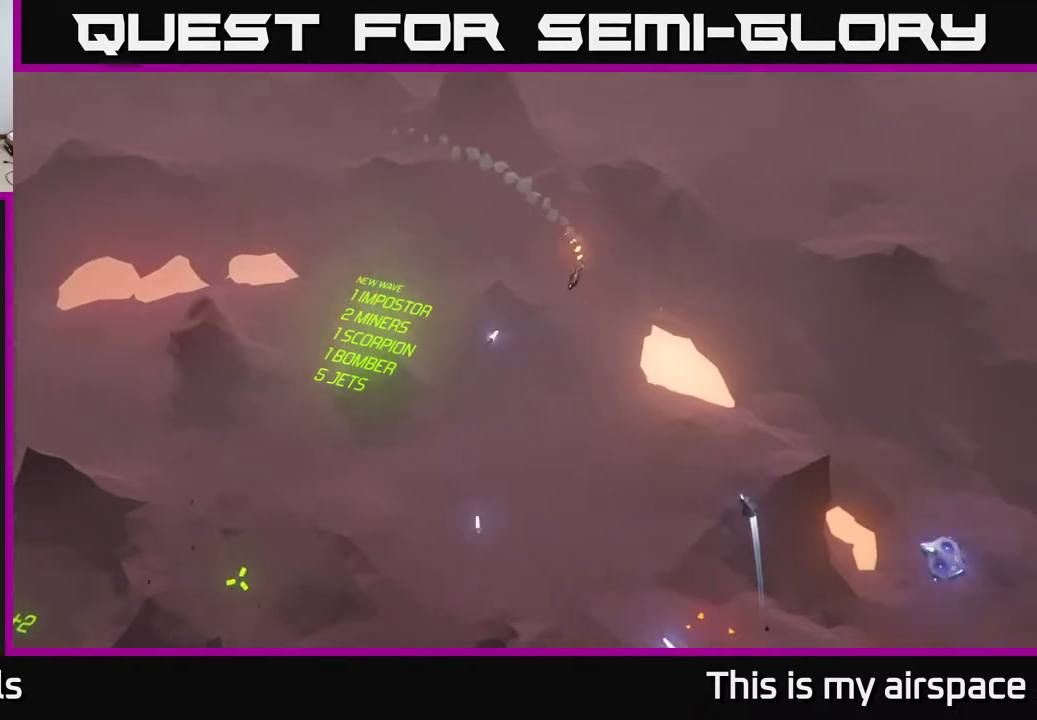
{"buttons": [], "left_stick": "down-left", "events": []}
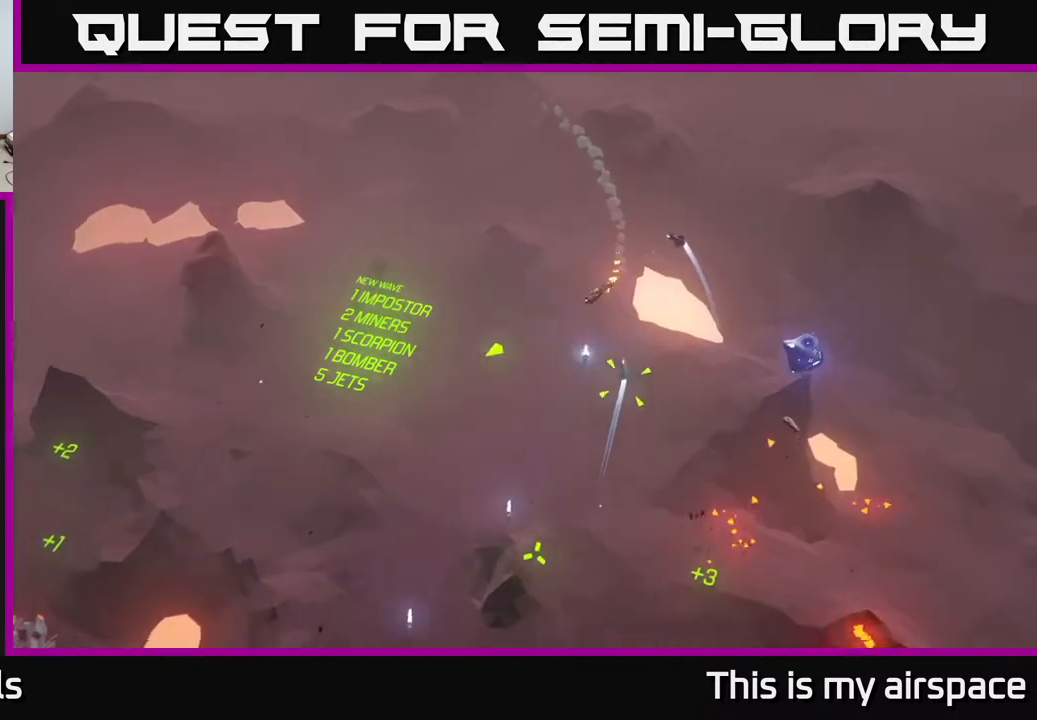
{"buttons": [], "left_stick": "down-left", "events": [[33, "left_stick", "left"], [433, "left_stick", "down-left"]]}
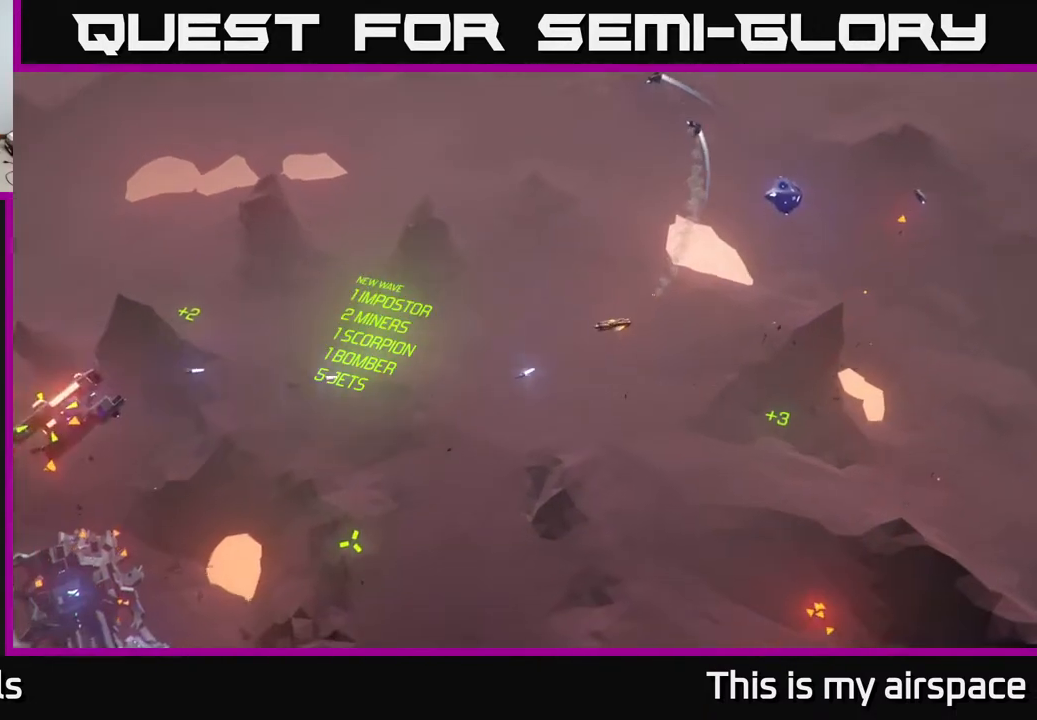
{"buttons": [], "left_stick": "up", "events": [[50, "left_stick", "left"], [150, "left_stick", "up-left"], [450, "left_stick", "up"]]}
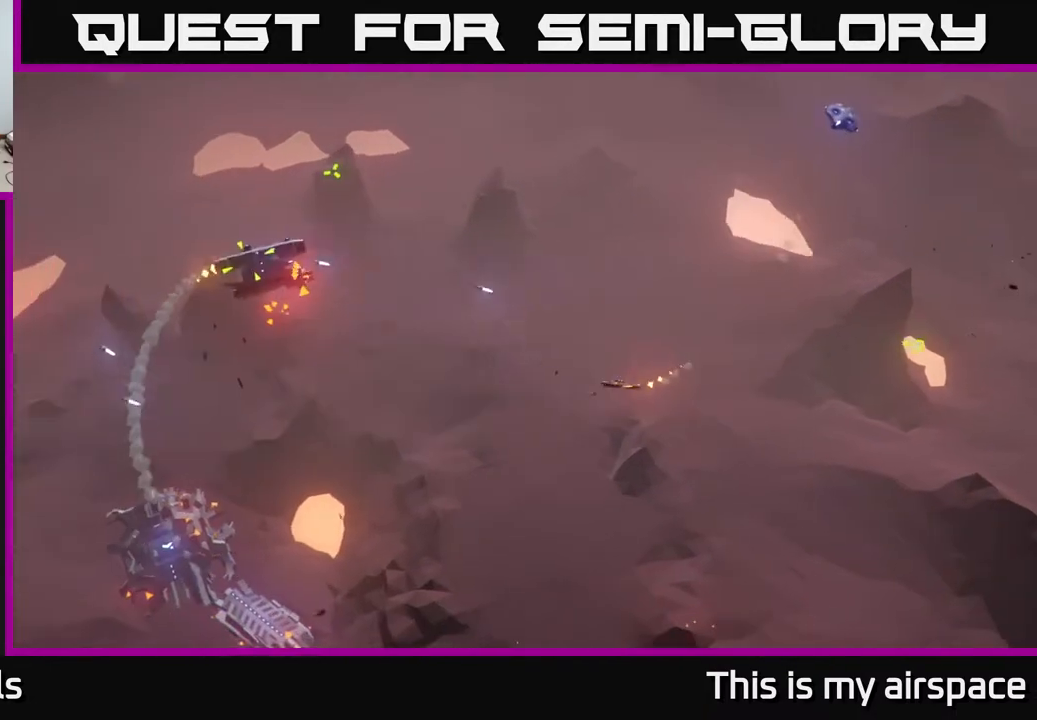
{"buttons": [], "left_stick": "up", "events": []}
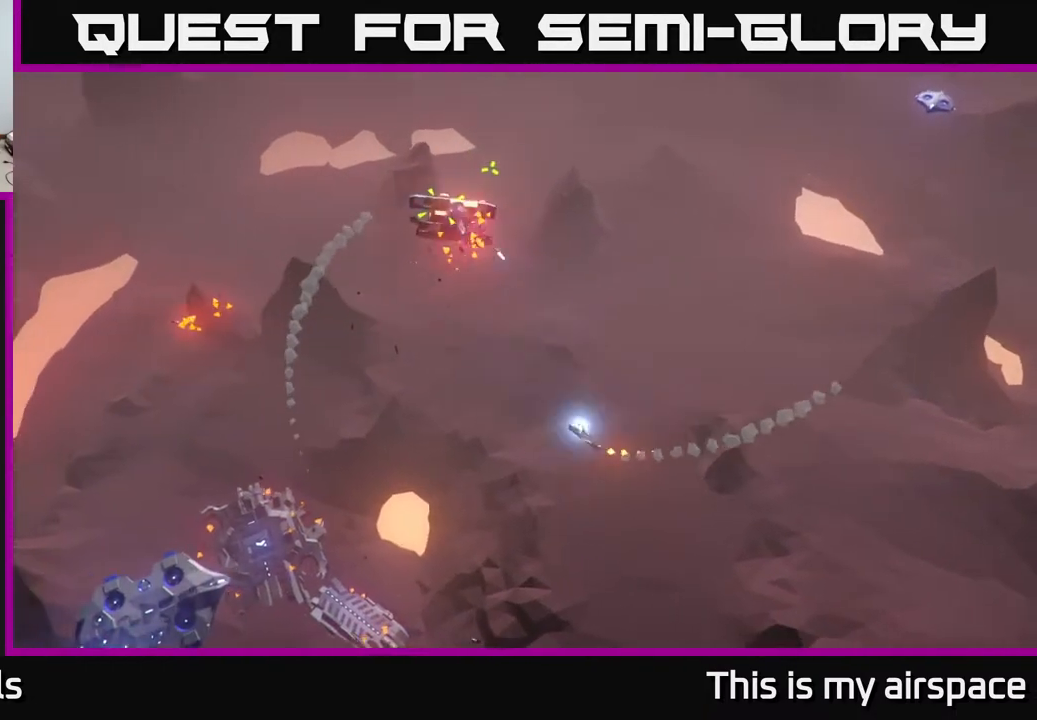
{"buttons": [], "left_stick": "up", "events": []}
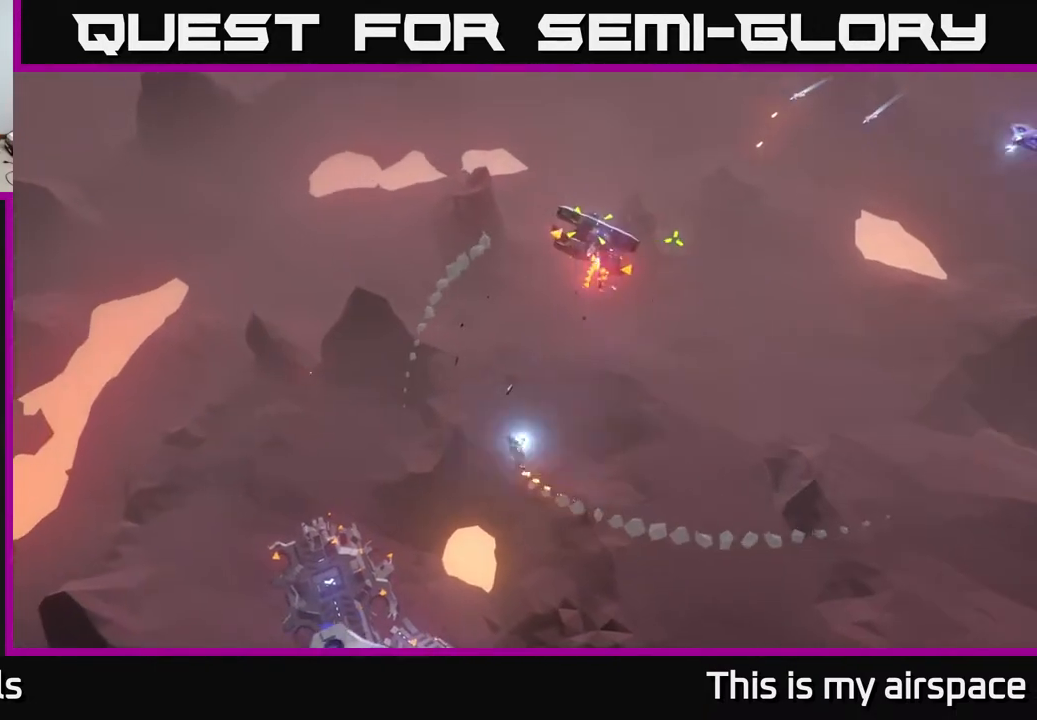
{"buttons": [], "left_stick": "up", "events": [[33, "left_stick", "up-right"], [183, "left_stick", "up"]]}
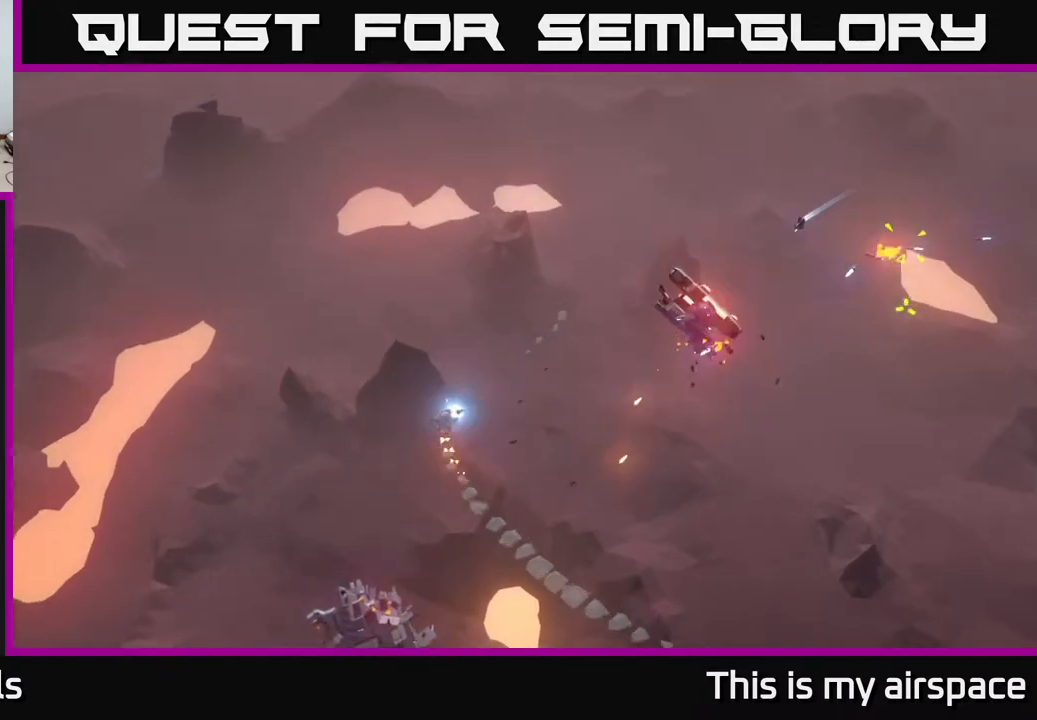
{"buttons": [], "left_stick": "right", "events": [[183, "left_stick", "up-right"], [367, "left_stick", "right"]]}
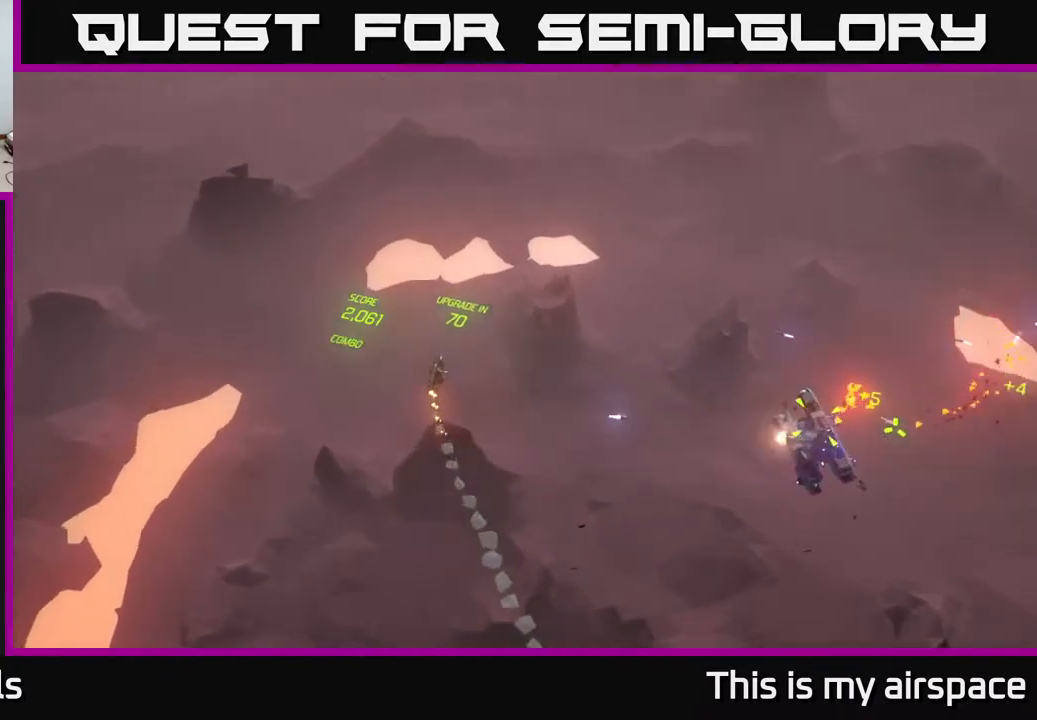
{"buttons": [], "left_stick": "down-right", "events": [[383, "left_stick", "down-right"]]}
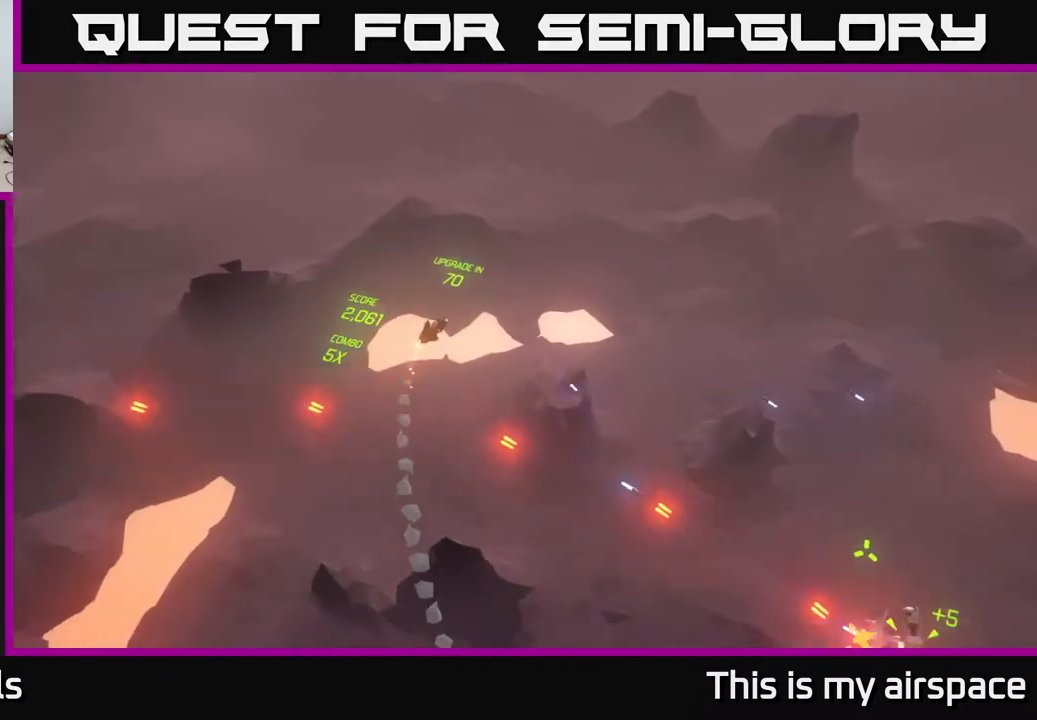
{"buttons": [], "left_stick": "down-right", "events": []}
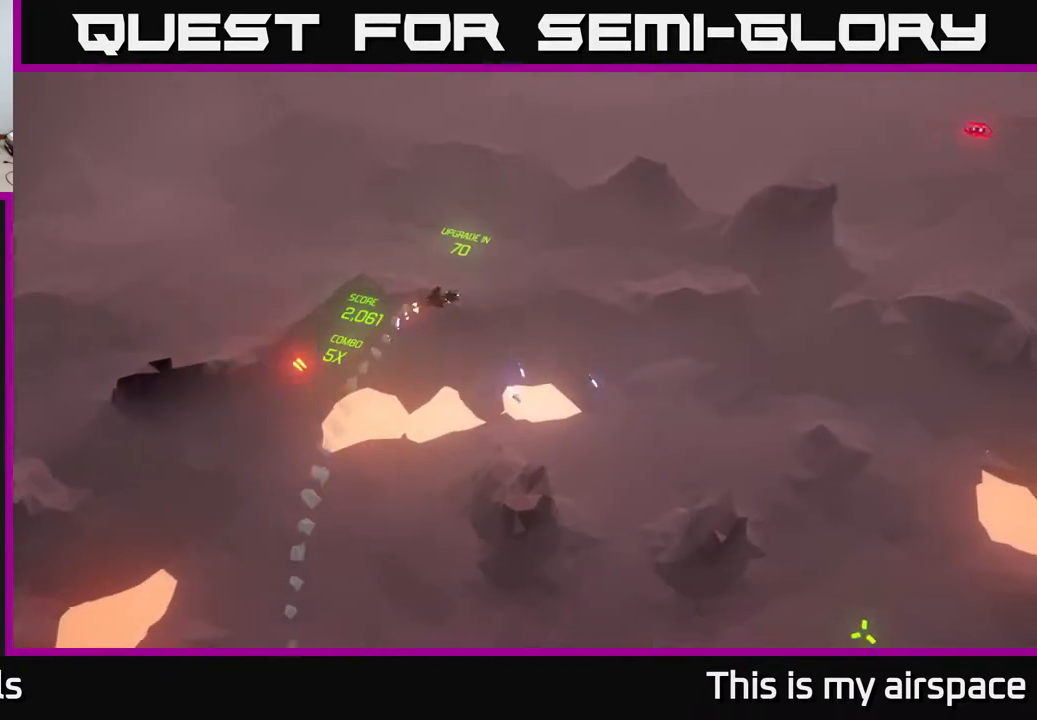
{"buttons": [], "left_stick": "down-right", "events": []}